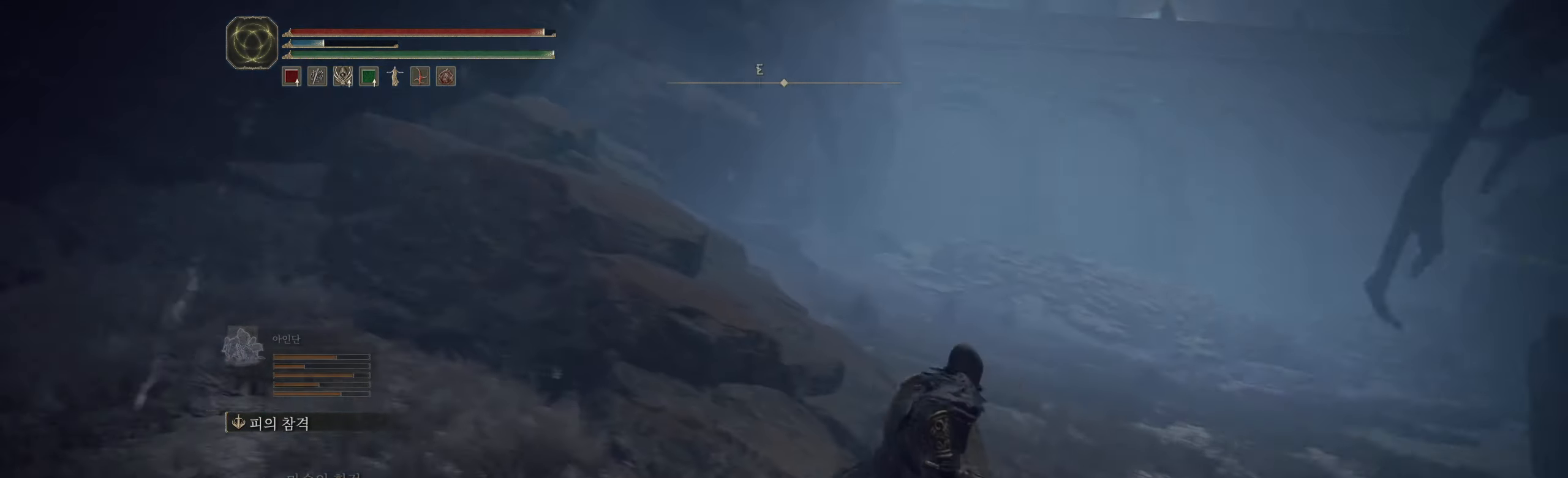
Gameplay with a controller (Xbox layout); each line is a JSON object with the inputs held at the frame after it. "events" lists button and stick changes between this image and that frame as [ms after this image, input, new state], when the widget could be followed in between. Not read: DPAD_DOWN DPAD_LEFT DPAD_RIGHT DPAD_UP L1 L3 R1 R3 other_buttons right_stick.
{"buttons": ["B"], "left_stick": "up-right", "events": [[466, "B", "down"]]}
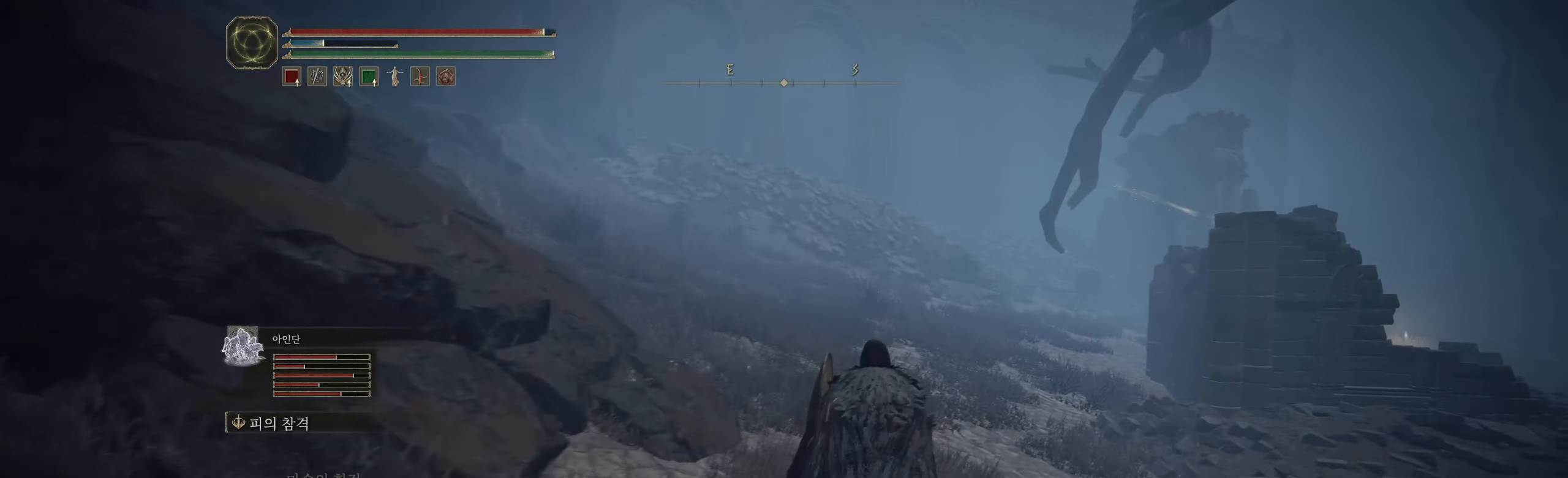
{"buttons": [], "left_stick": "up", "events": [[50, "B", "up"], [116, "B", "down"], [216, "B", "up"], [400, "left_stick", "up"]]}
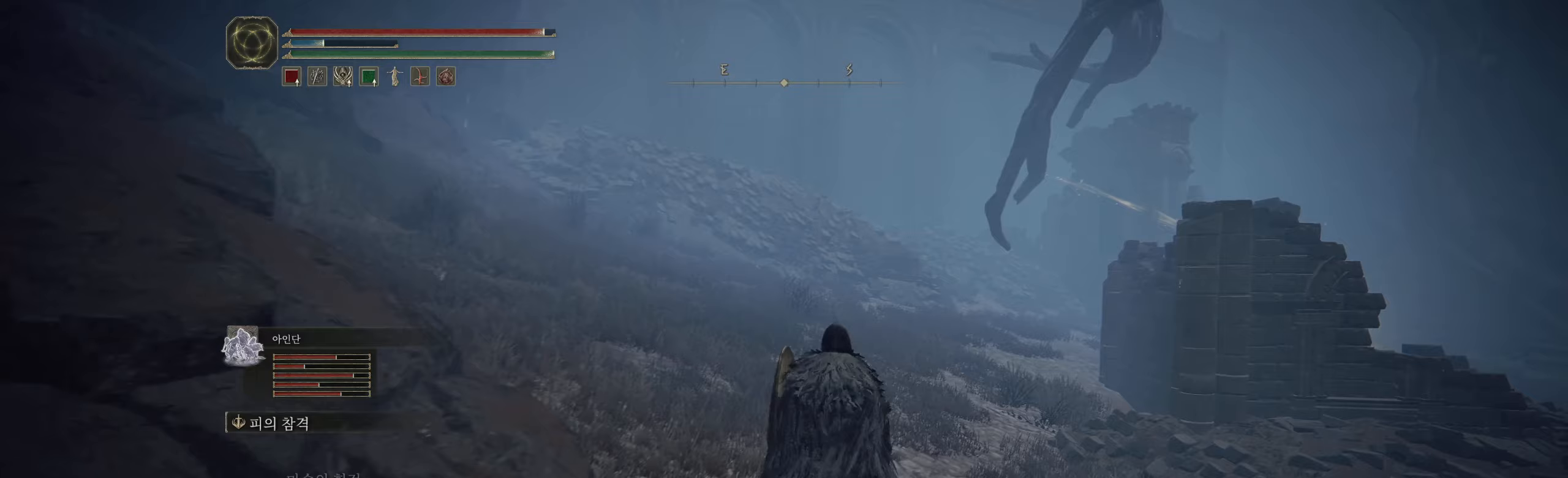
{"buttons": [], "left_stick": "up", "events": []}
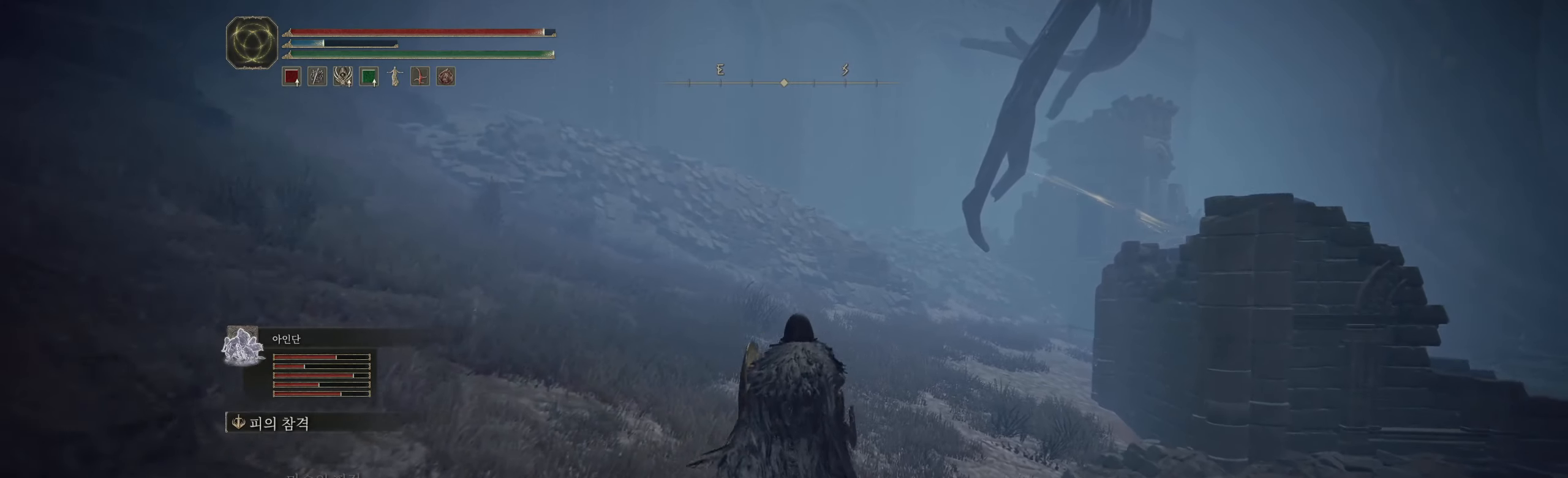
{"buttons": [], "left_stick": "up", "events": []}
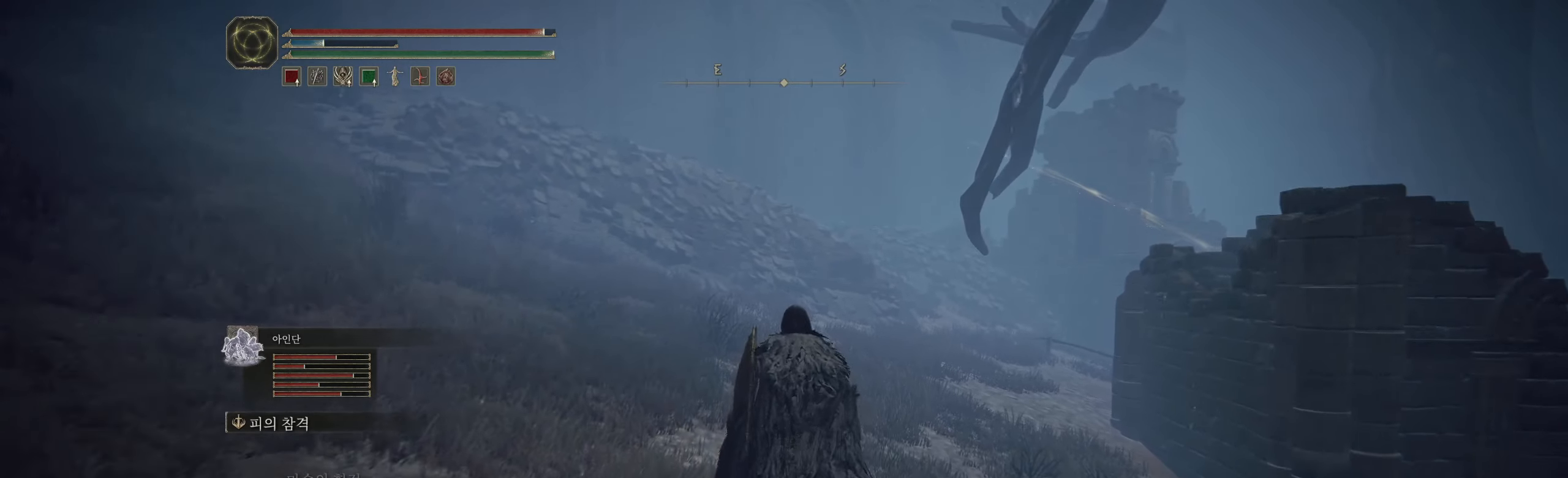
{"buttons": [], "left_stick": "up", "events": [[100, "B", "down"], [167, "B", "up"], [267, "B", "down"], [350, "B", "up"]]}
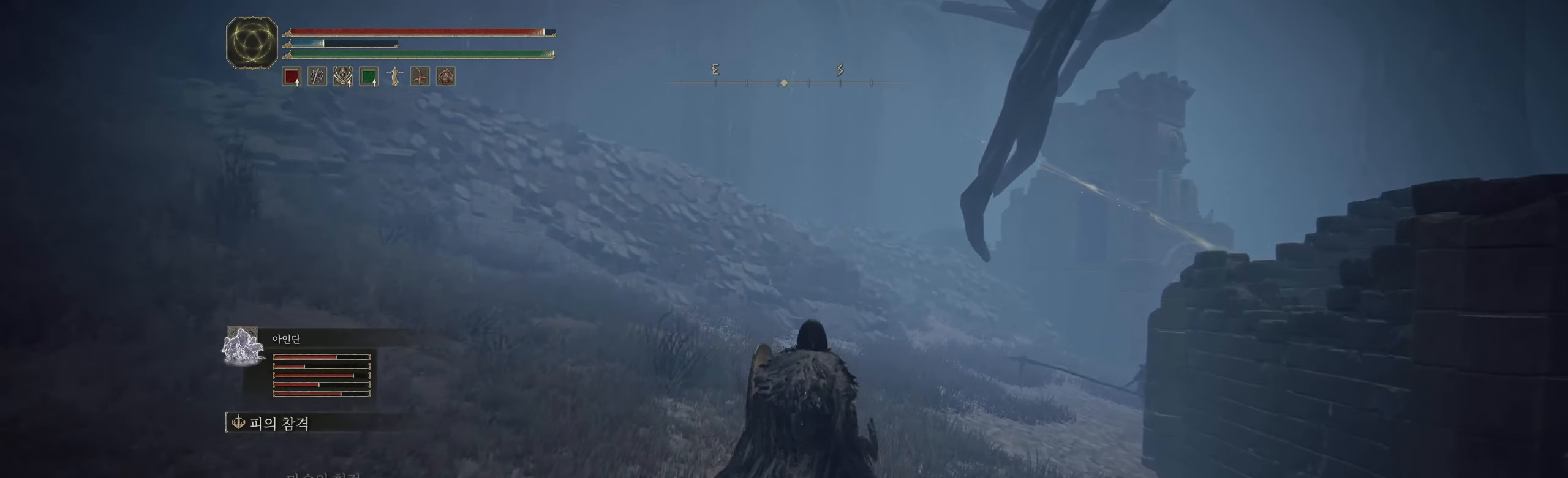
{"buttons": [], "left_stick": "up", "events": []}
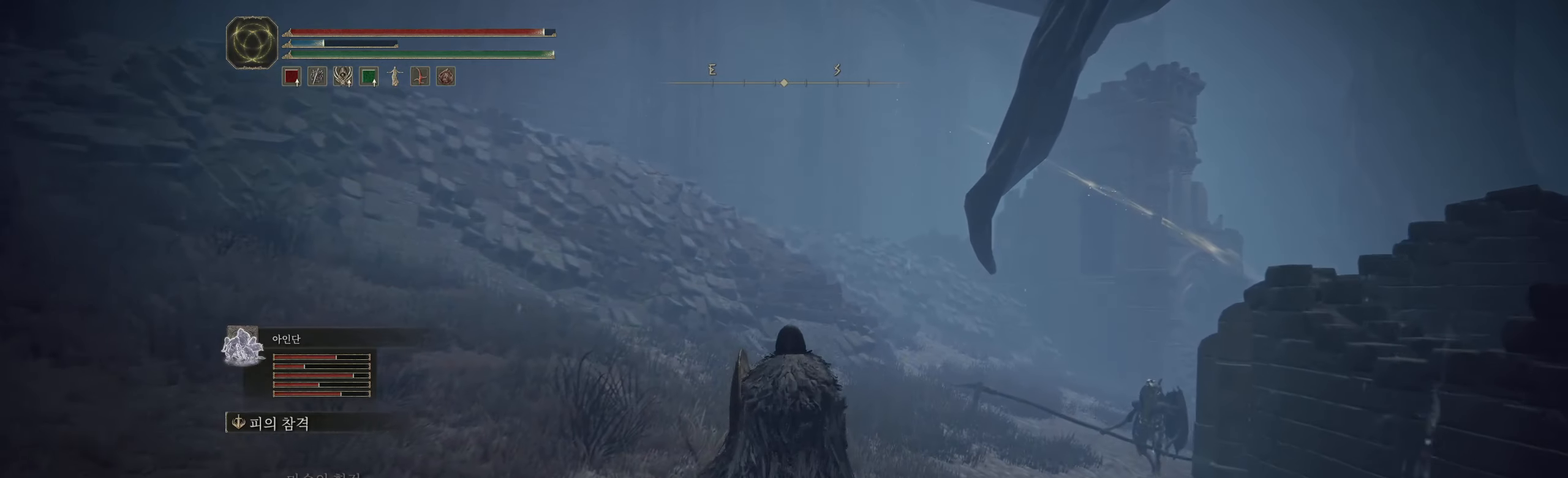
{"buttons": [], "left_stick": "up", "events": []}
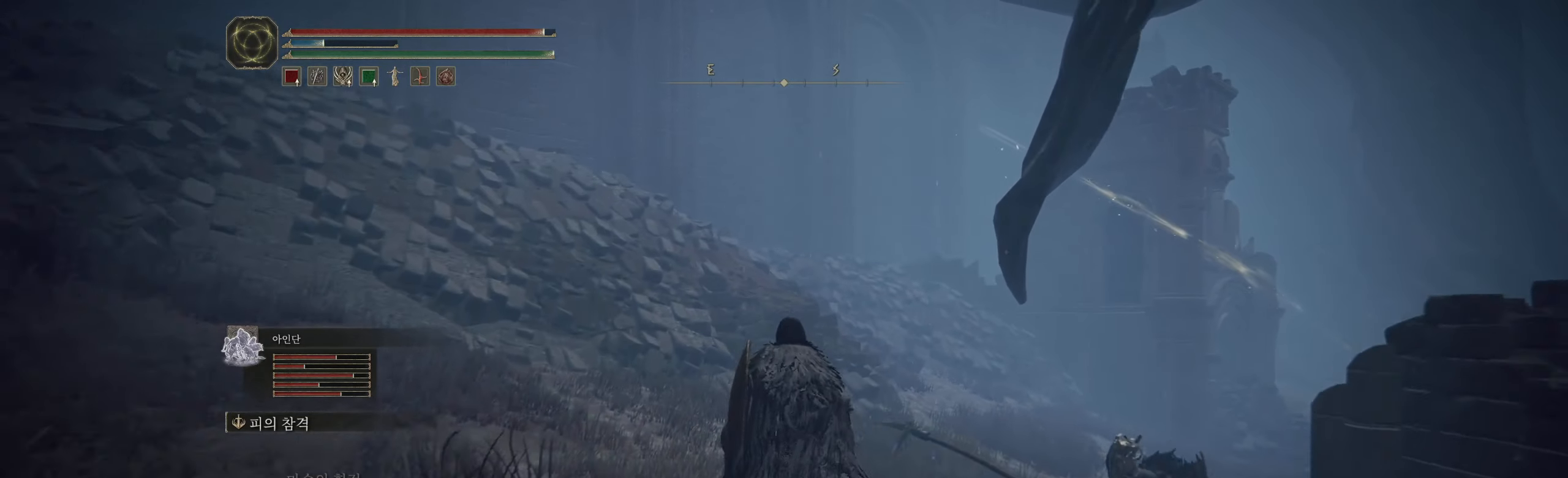
{"buttons": [], "left_stick": "up-left", "events": [[183, "left_stick", "left"], [383, "left_stick", "up-left"]]}
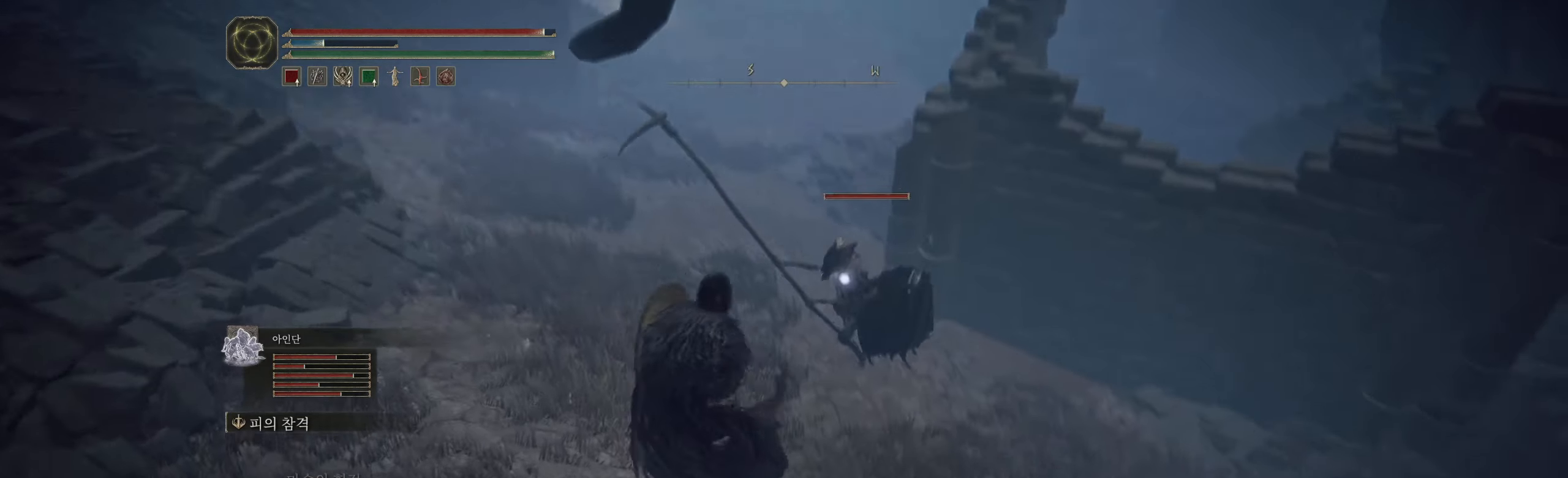
{"buttons": ["L2"], "left_stick": "up-left", "events": [[17, "L2", "down"]]}
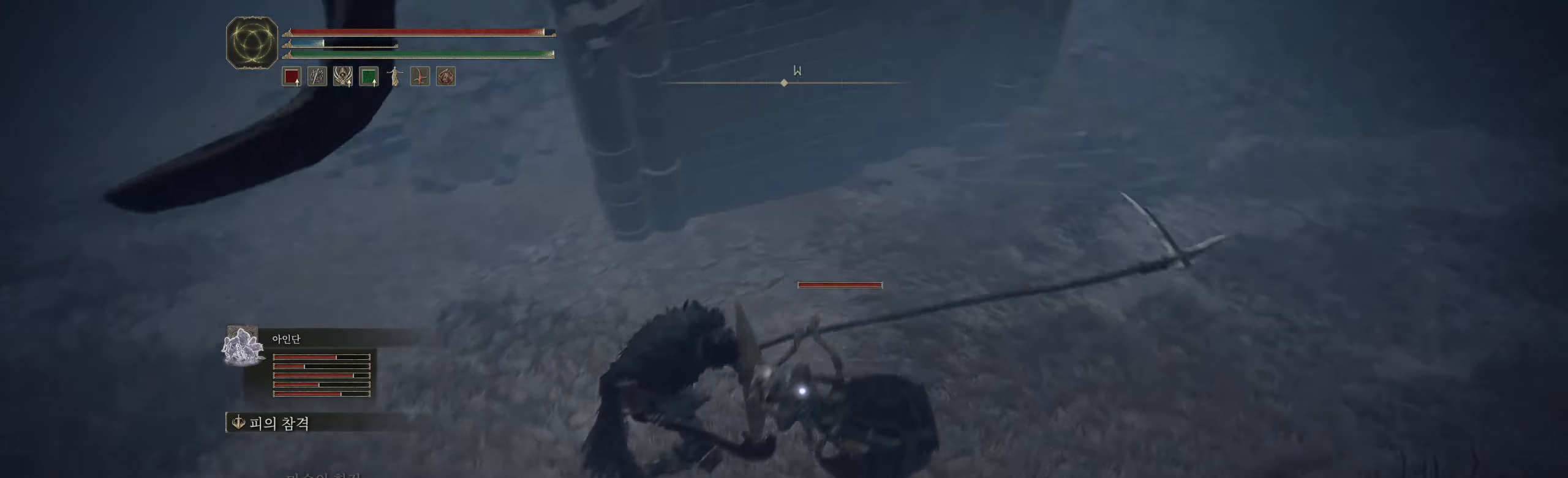
{"buttons": ["L2"], "left_stick": "up", "events": [[300, "left_stick", "up"]]}
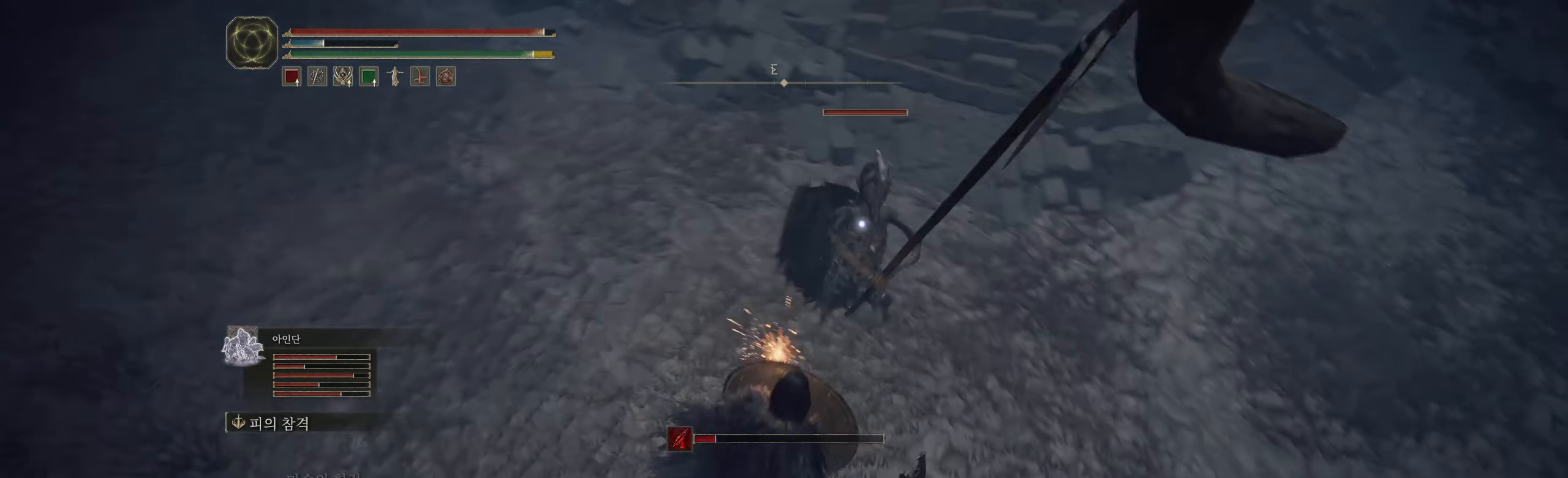
{"buttons": ["L2"], "left_stick": "up", "events": []}
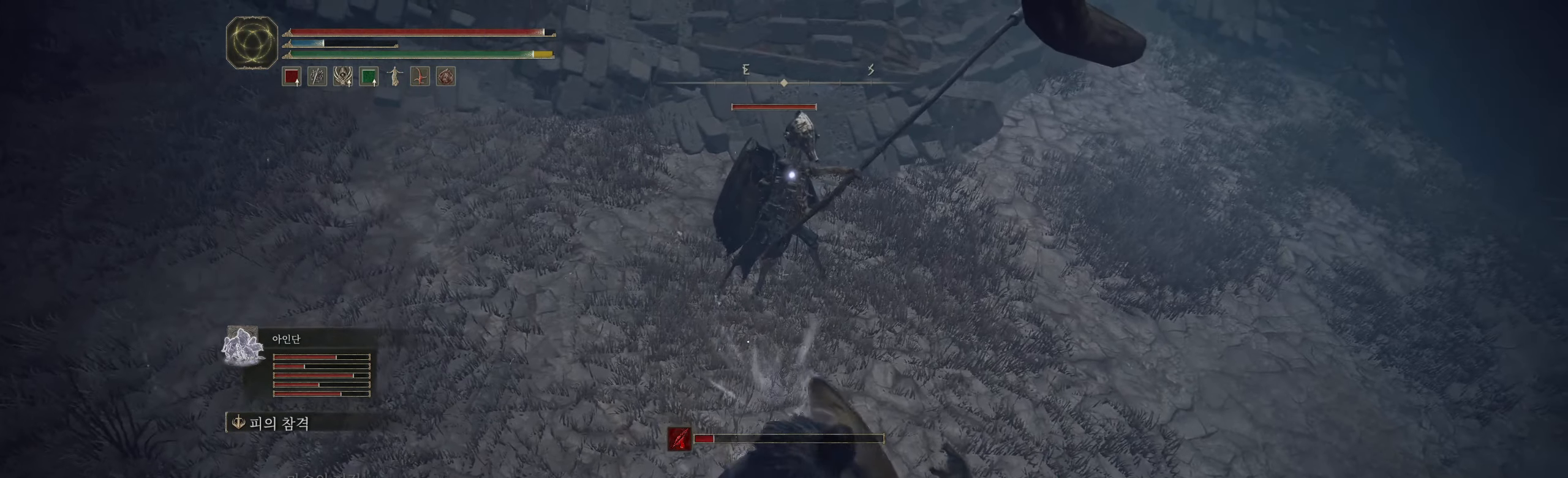
{"buttons": [], "left_stick": "center", "events": [[50, "L2", "up"], [150, "left_stick", "center"]]}
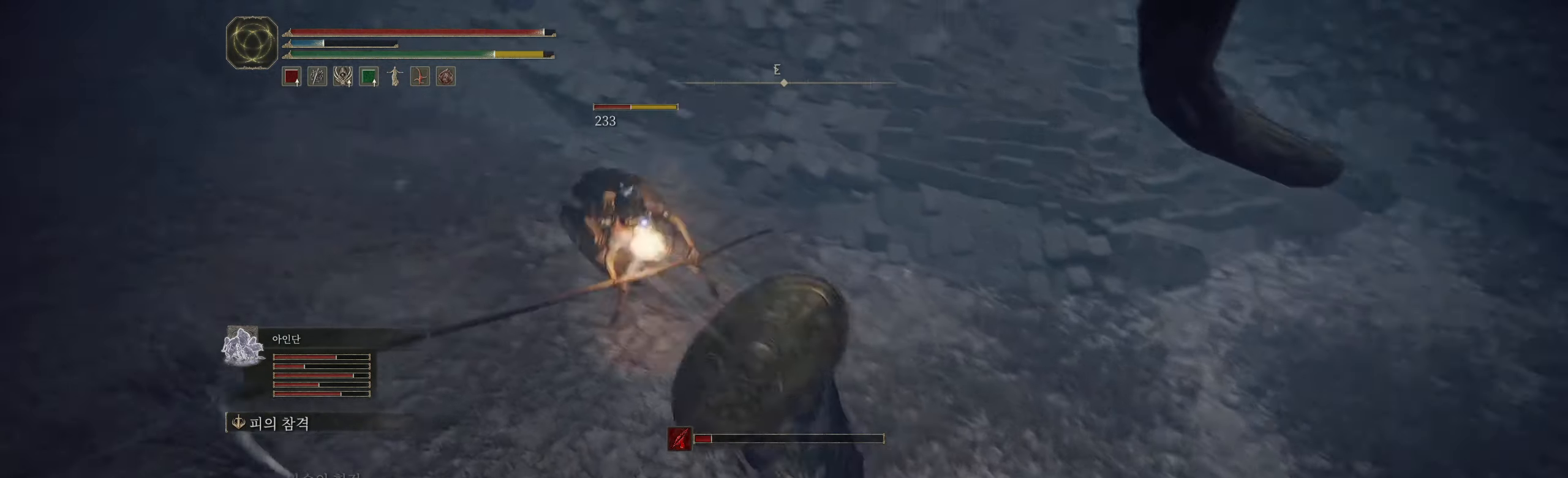
{"buttons": [], "left_stick": "center", "events": []}
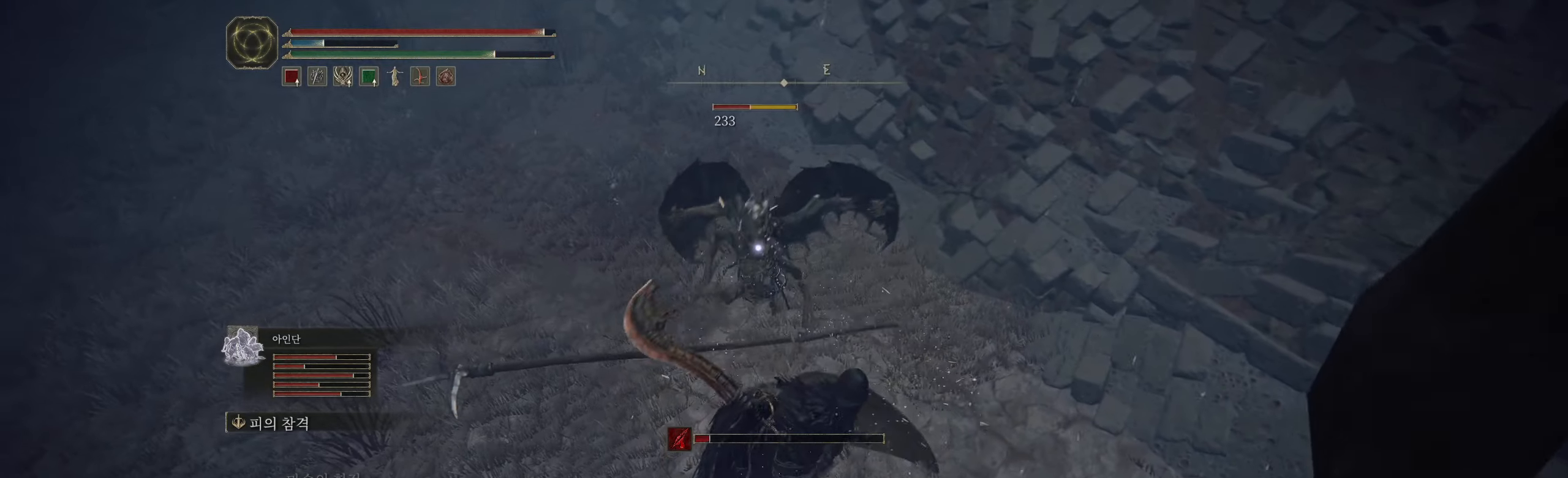
{"buttons": [], "left_stick": "up", "events": [[17, "left_stick", "up"]]}
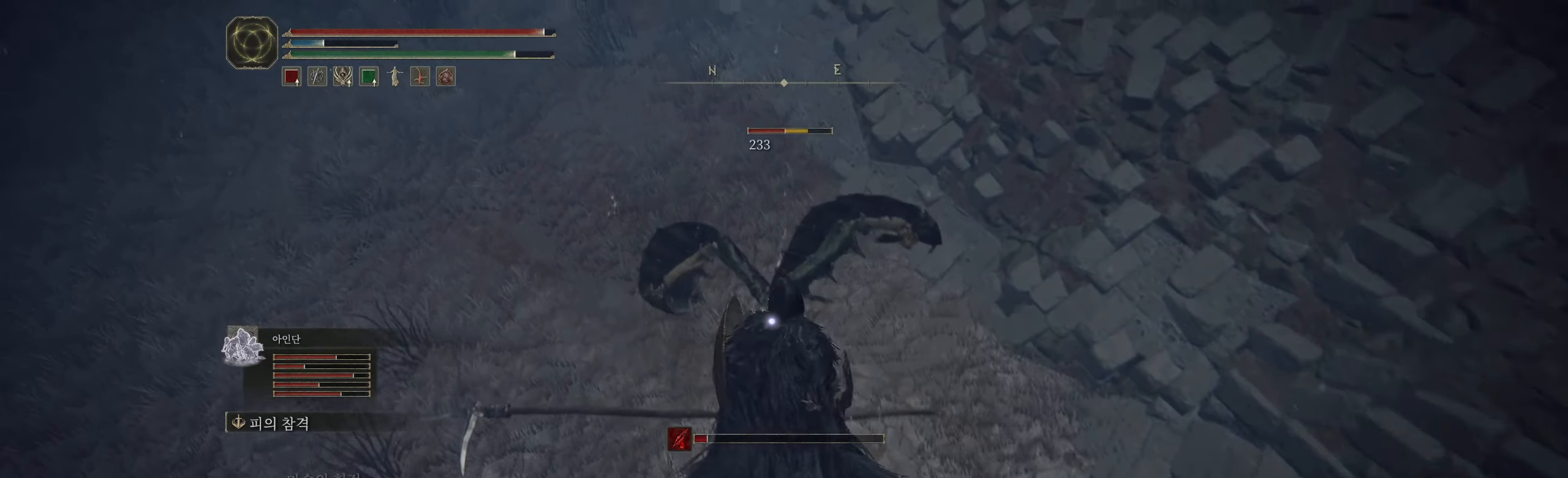
{"buttons": [], "left_stick": "center", "events": [[50, "R2", "down"], [134, "left_stick", "center"], [200, "R2", "up"]]}
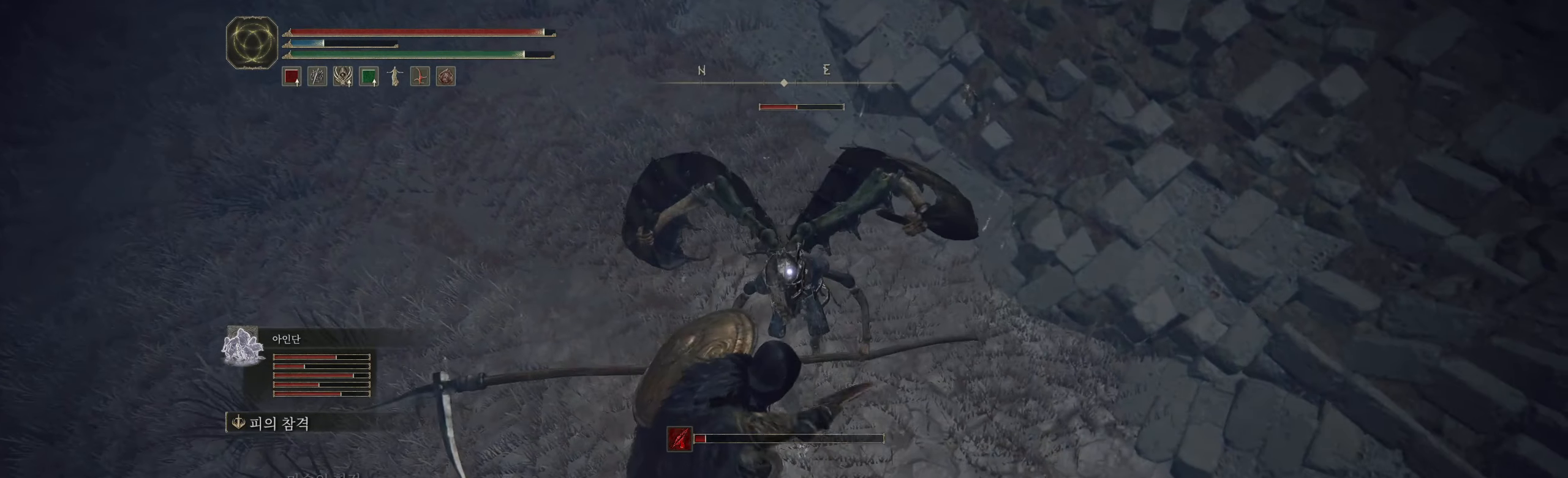
{"buttons": [], "left_stick": "center", "events": []}
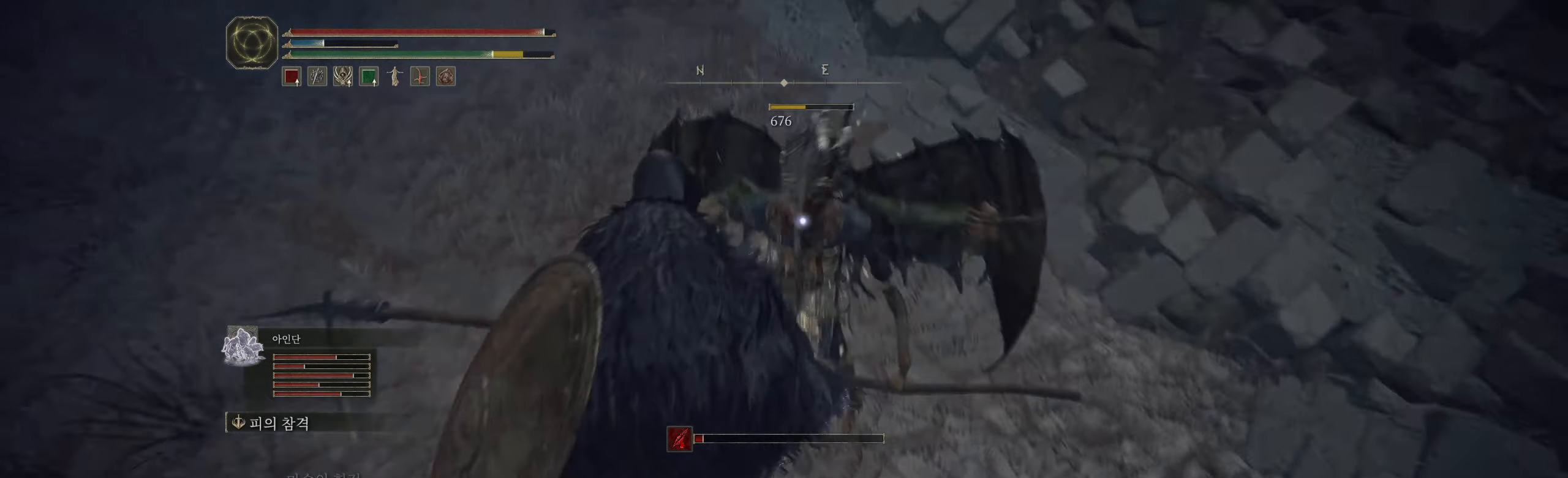
{"buttons": [], "left_stick": "center", "events": []}
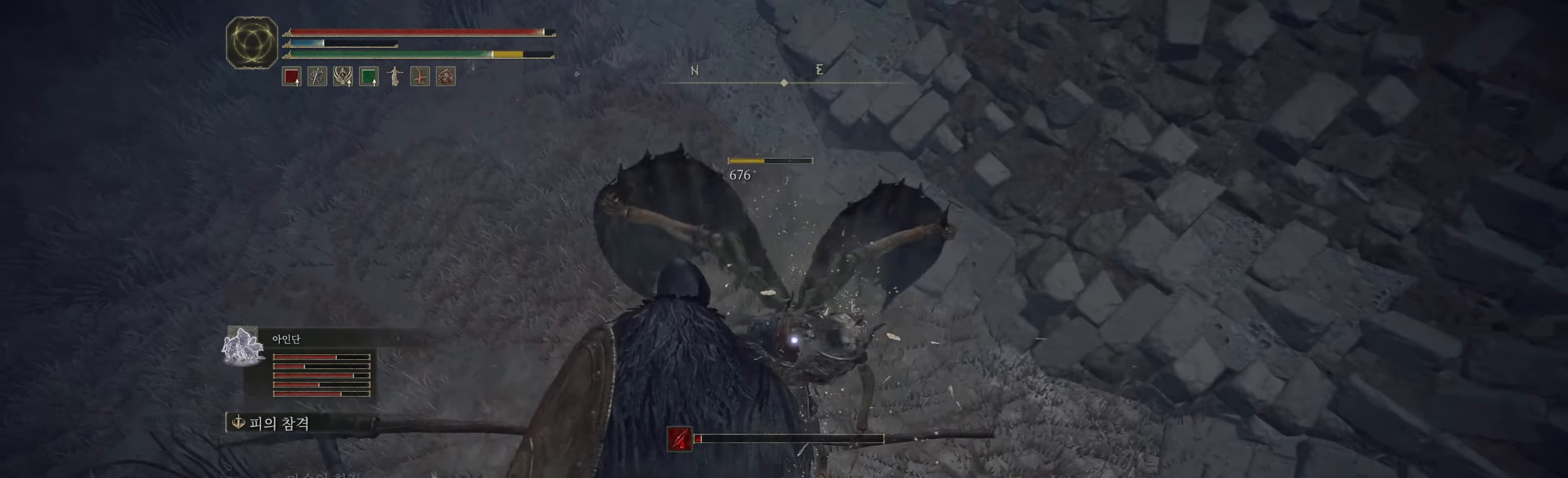
{"buttons": [], "left_stick": "center", "events": []}
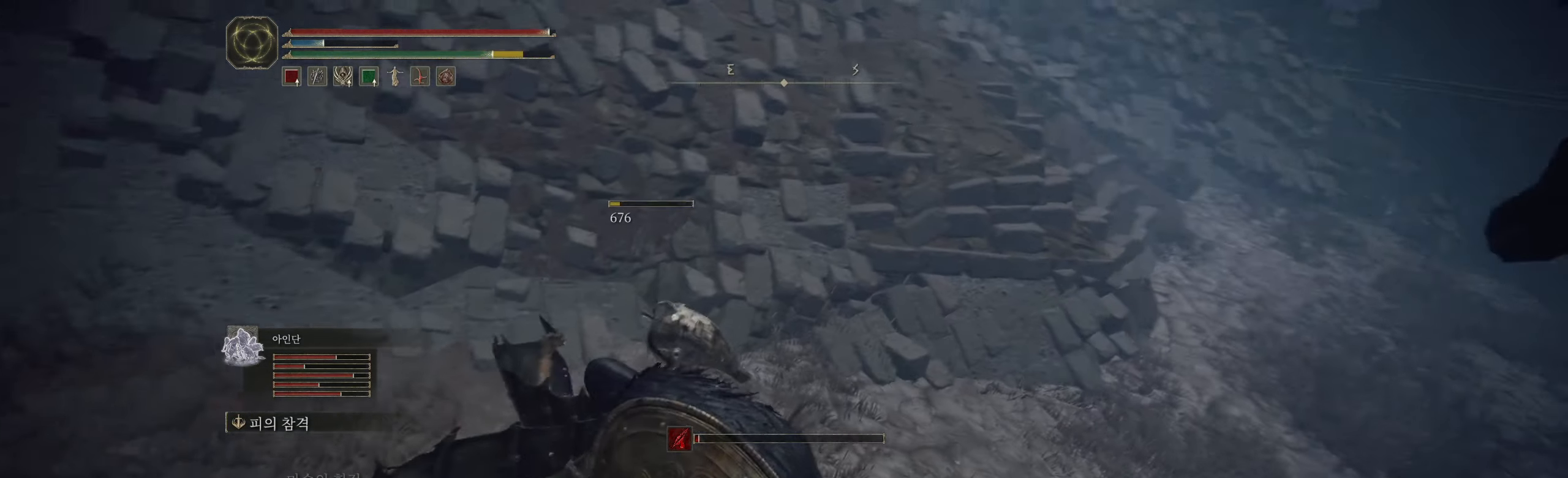
{"buttons": [], "left_stick": "center", "events": []}
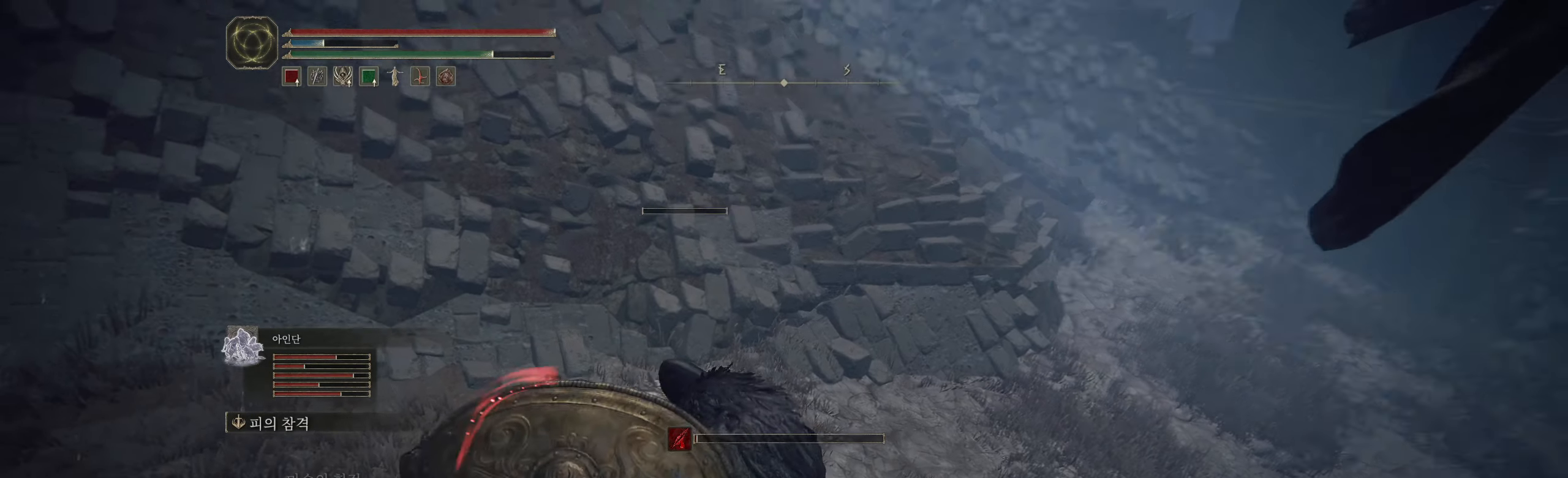
{"buttons": [], "left_stick": "up-right", "events": [[467, "left_stick", "up-right"]]}
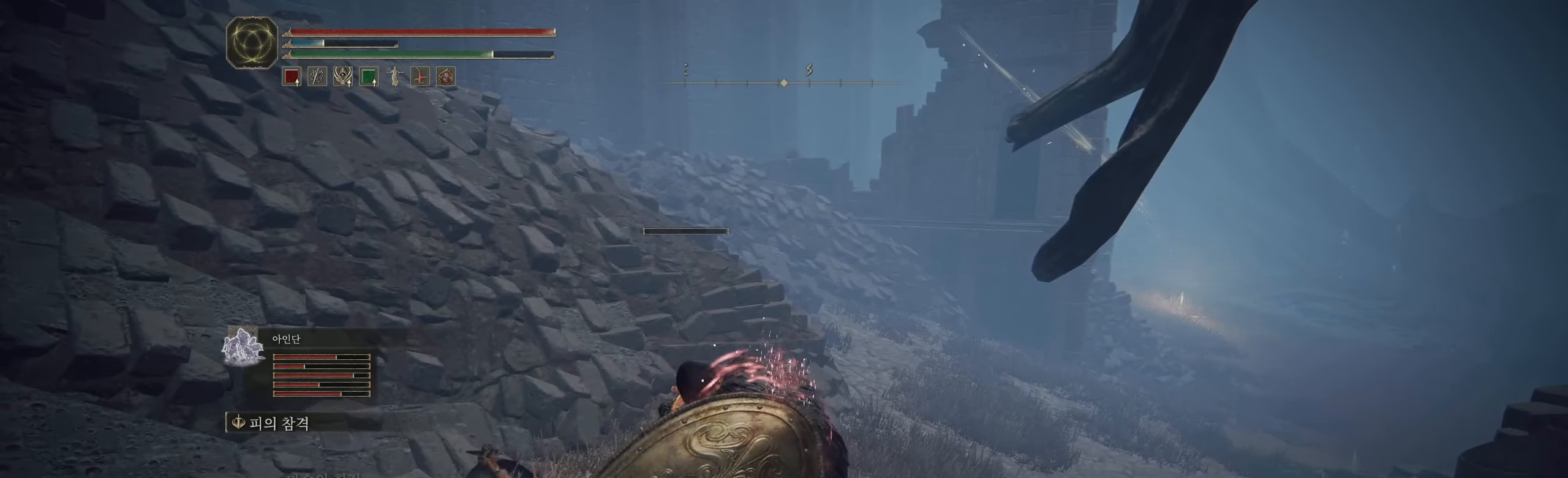
{"buttons": [], "left_stick": "up-right", "events": []}
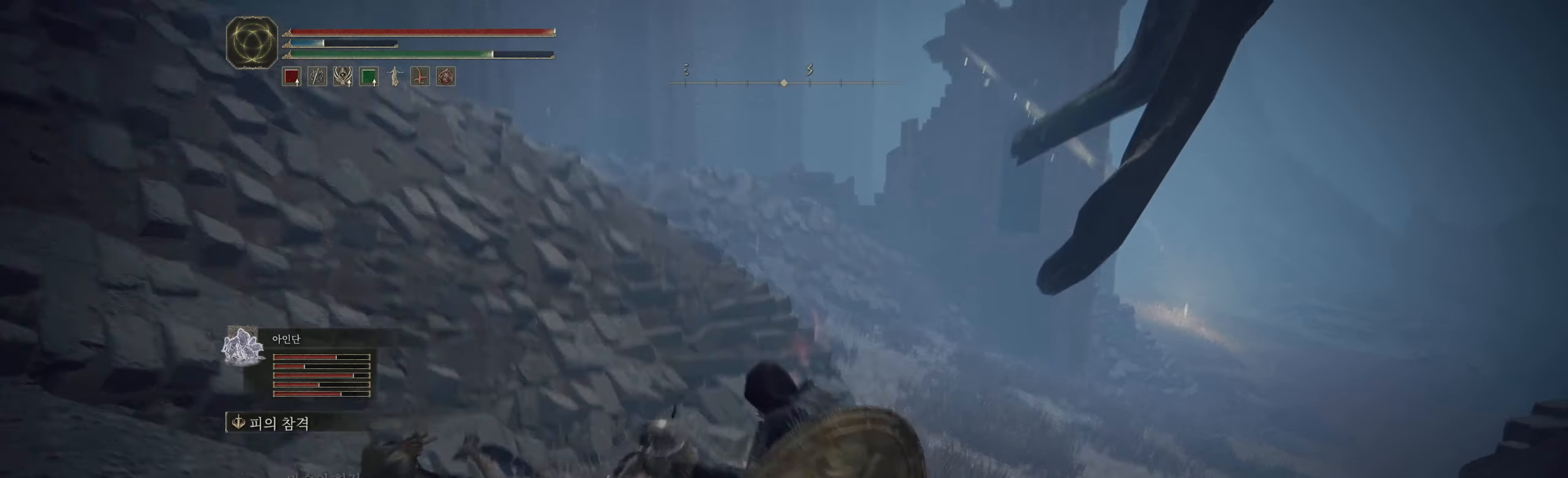
{"buttons": [], "left_stick": "up-right", "events": []}
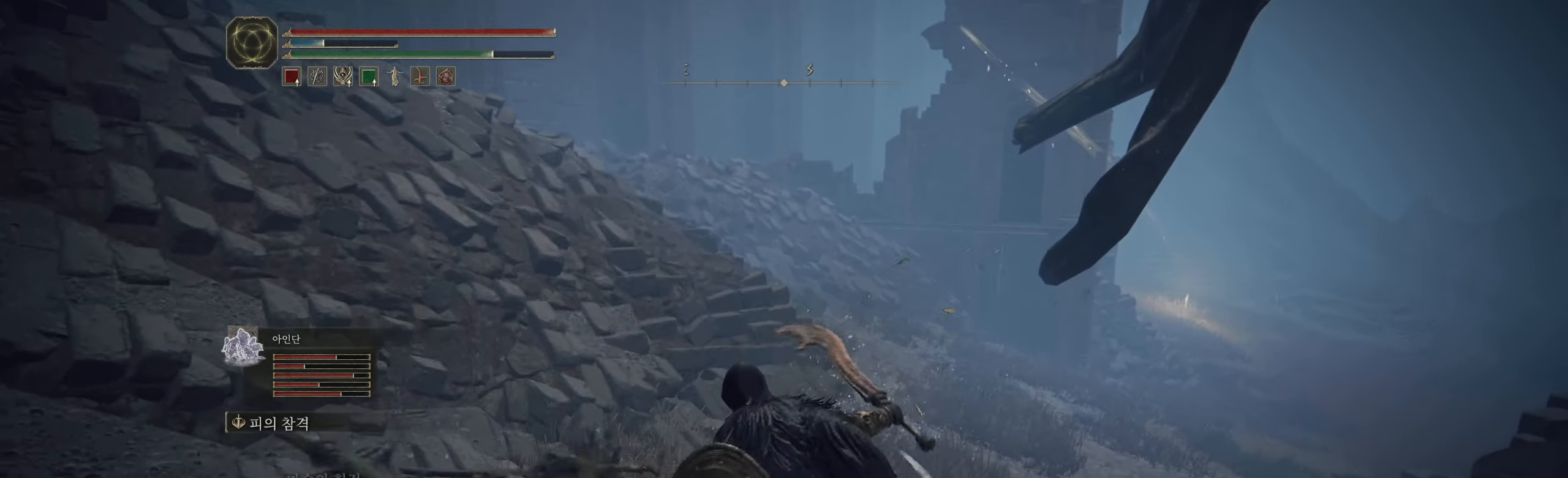
{"buttons": [], "left_stick": "up-right", "events": []}
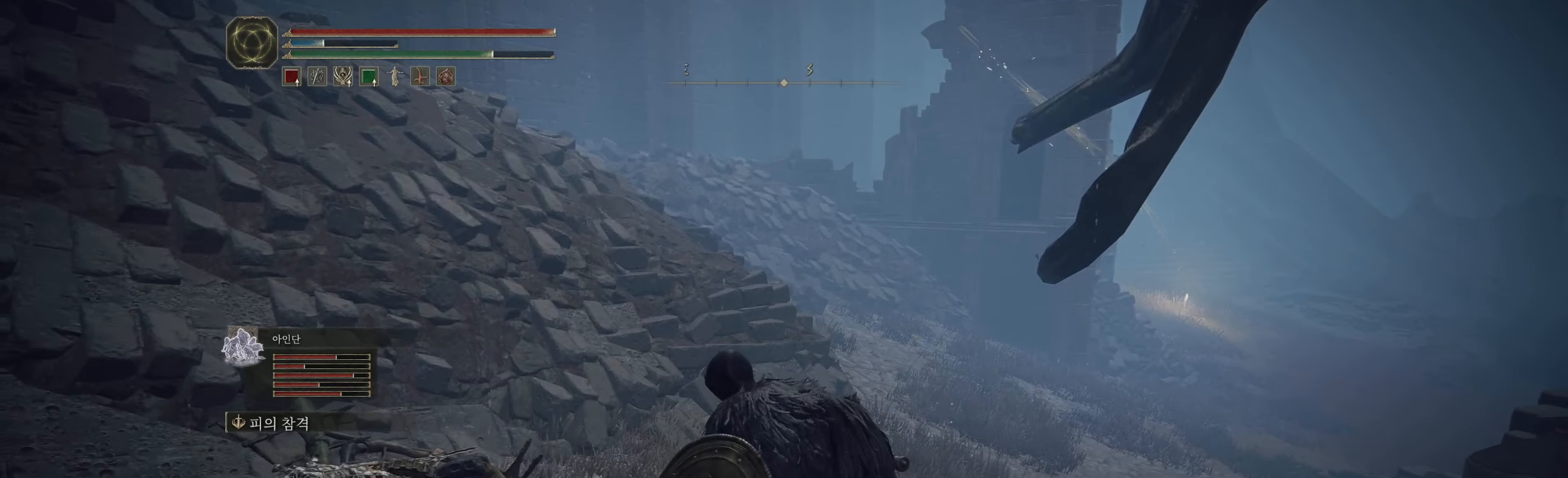
{"buttons": [], "left_stick": "up-right", "events": []}
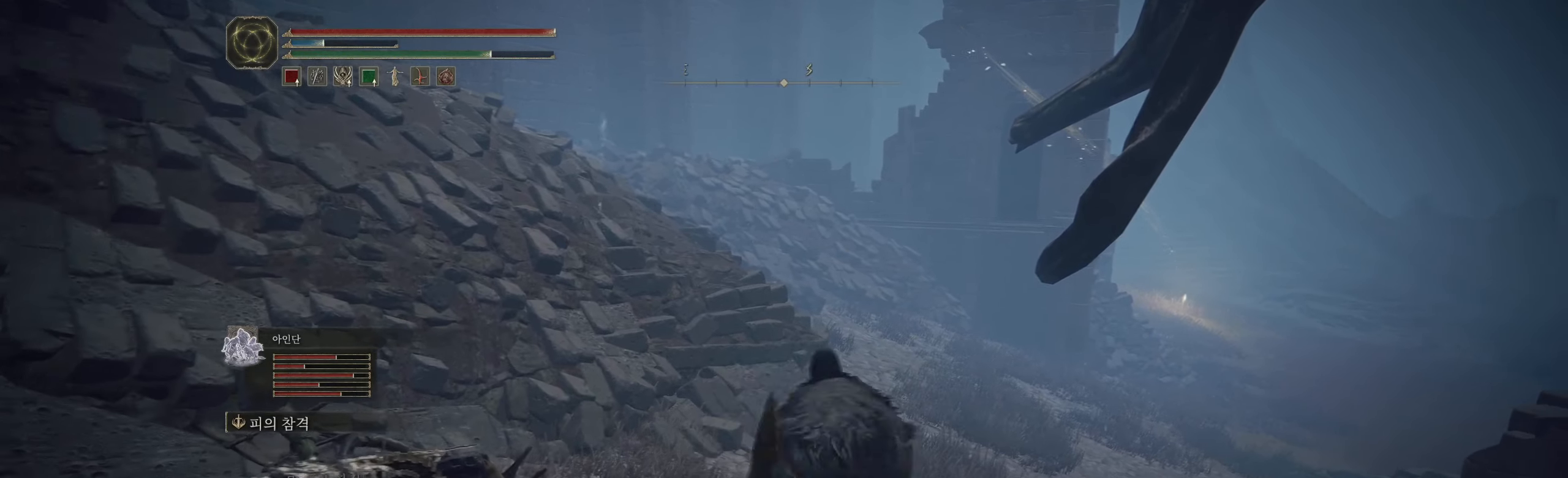
{"buttons": [], "left_stick": "up", "events": [[350, "left_stick", "up"]]}
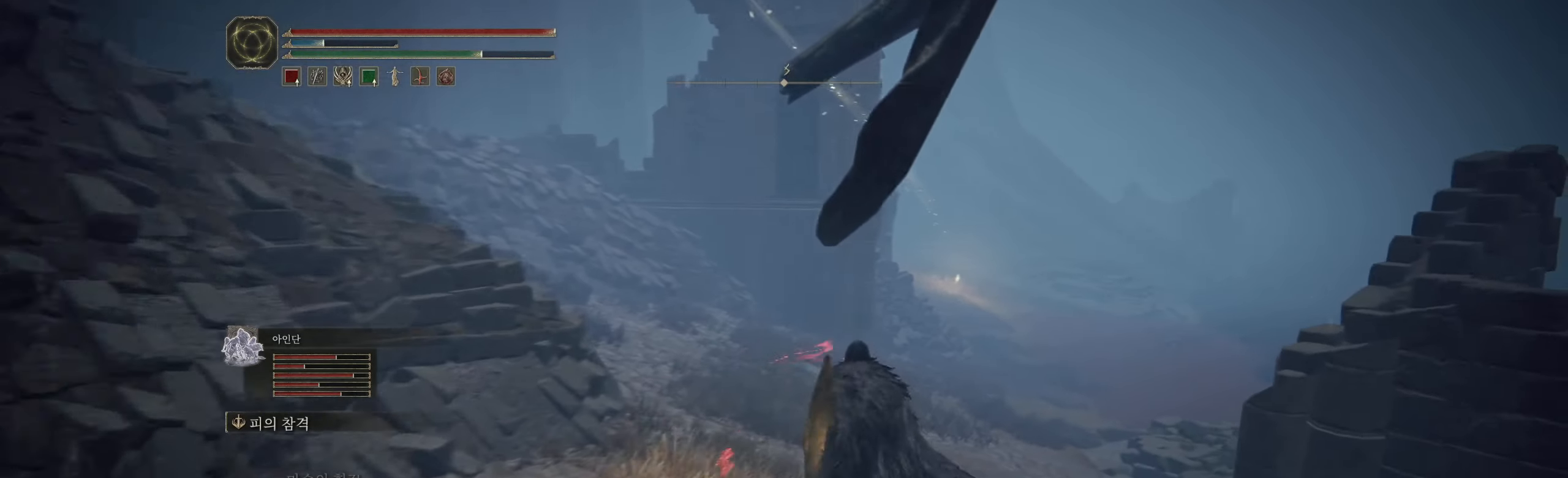
{"buttons": [], "left_stick": "up-left", "events": [[316, "left_stick", "up-left"]]}
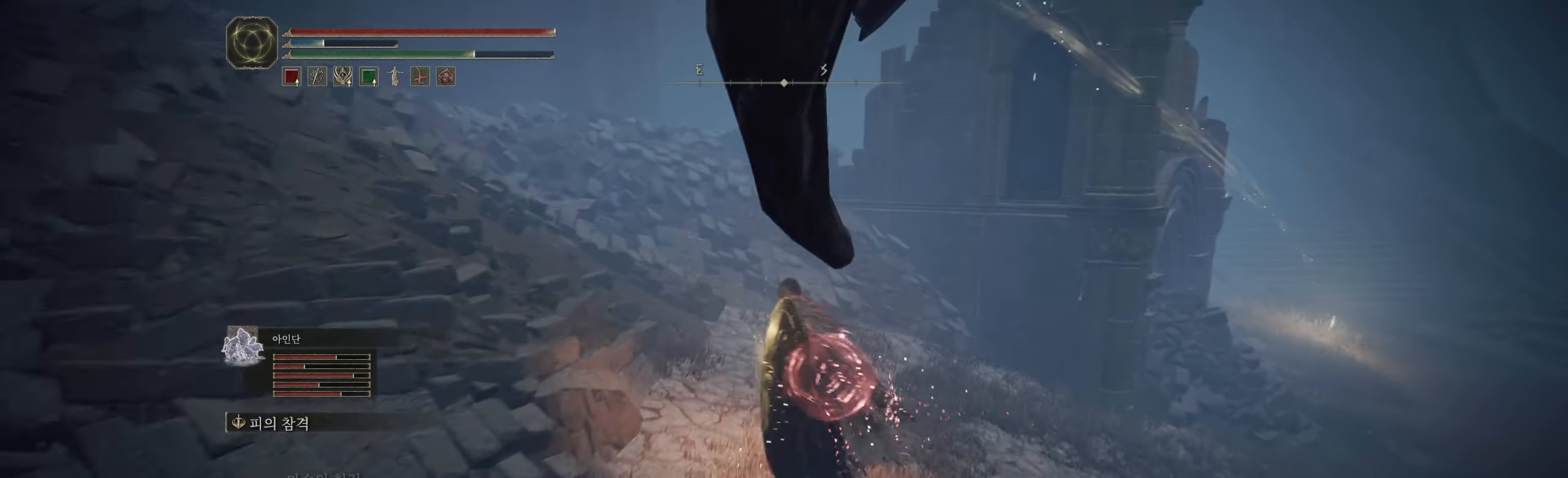
{"buttons": [], "left_stick": "up-left", "events": []}
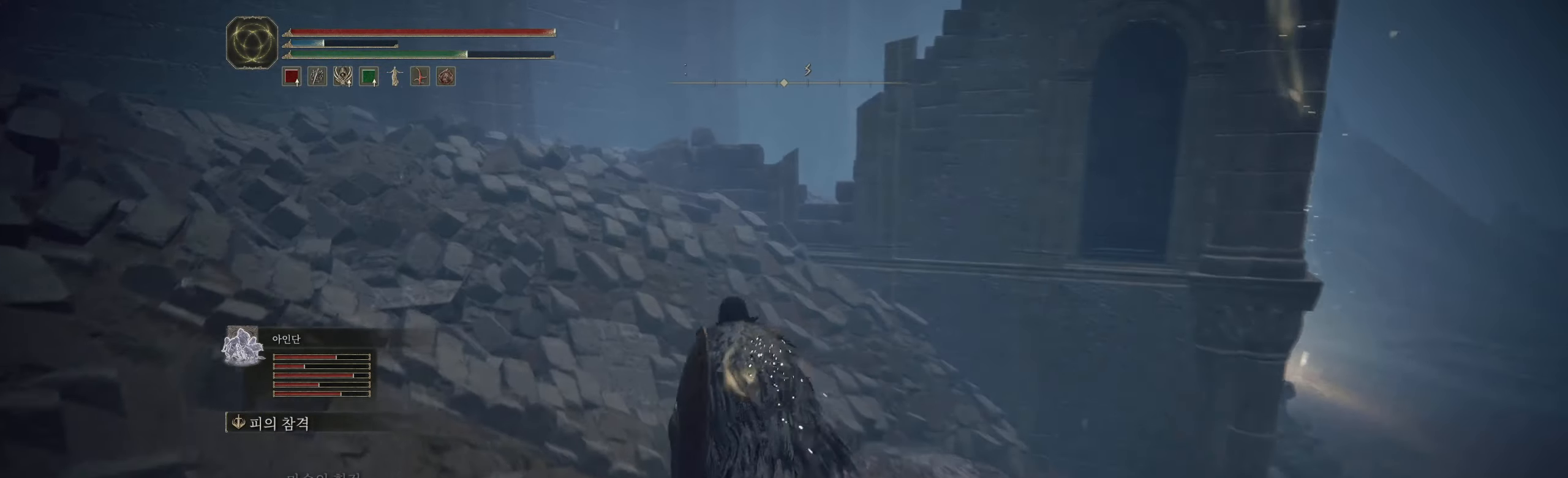
{"buttons": [], "left_stick": "up-left", "events": []}
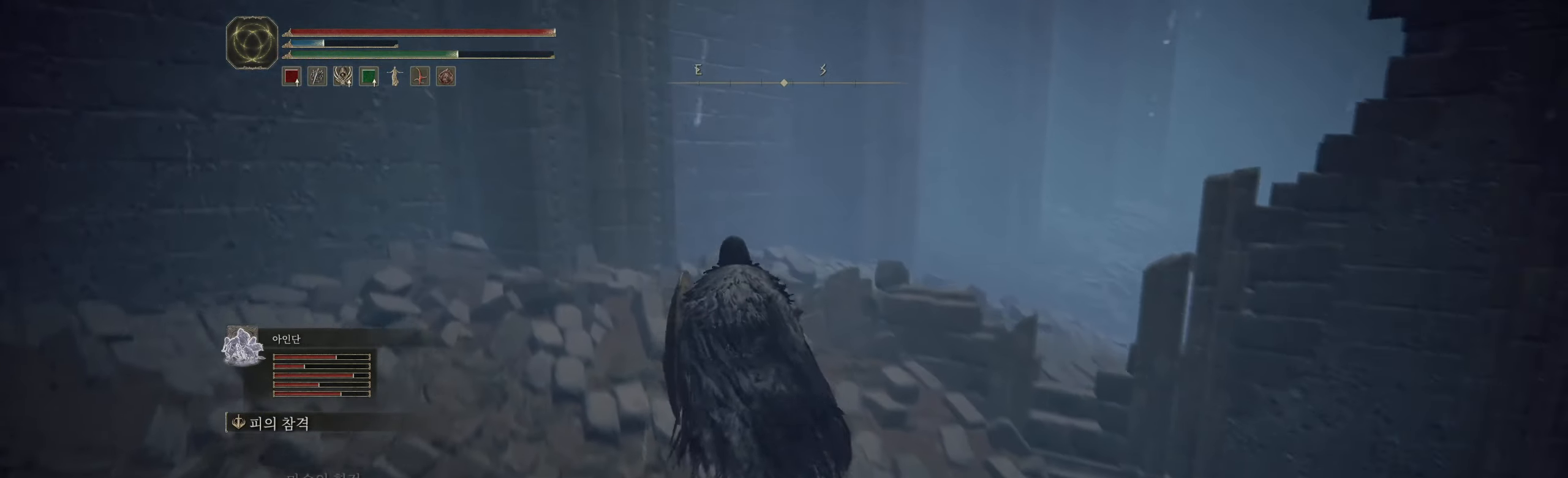
{"buttons": [], "left_stick": "up-right", "events": [[16, "left_stick", "up"], [133, "left_stick", "up-right"], [166, "A", "down"], [250, "A", "up"]]}
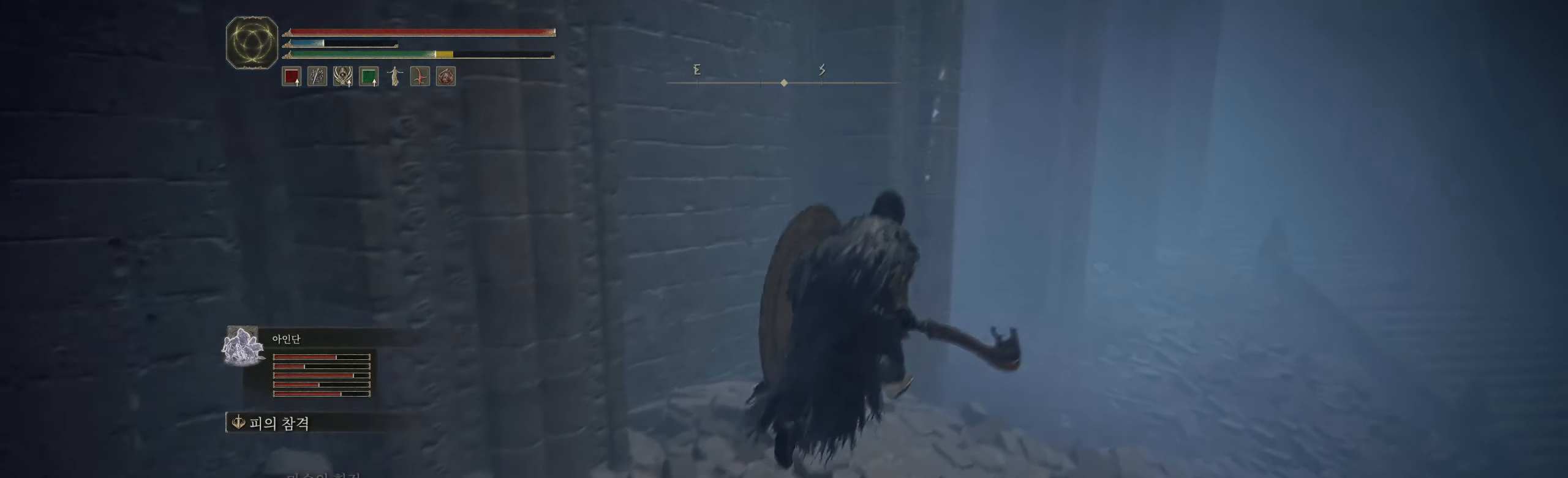
{"buttons": [], "left_stick": "up", "events": [[466, "left_stick", "up"]]}